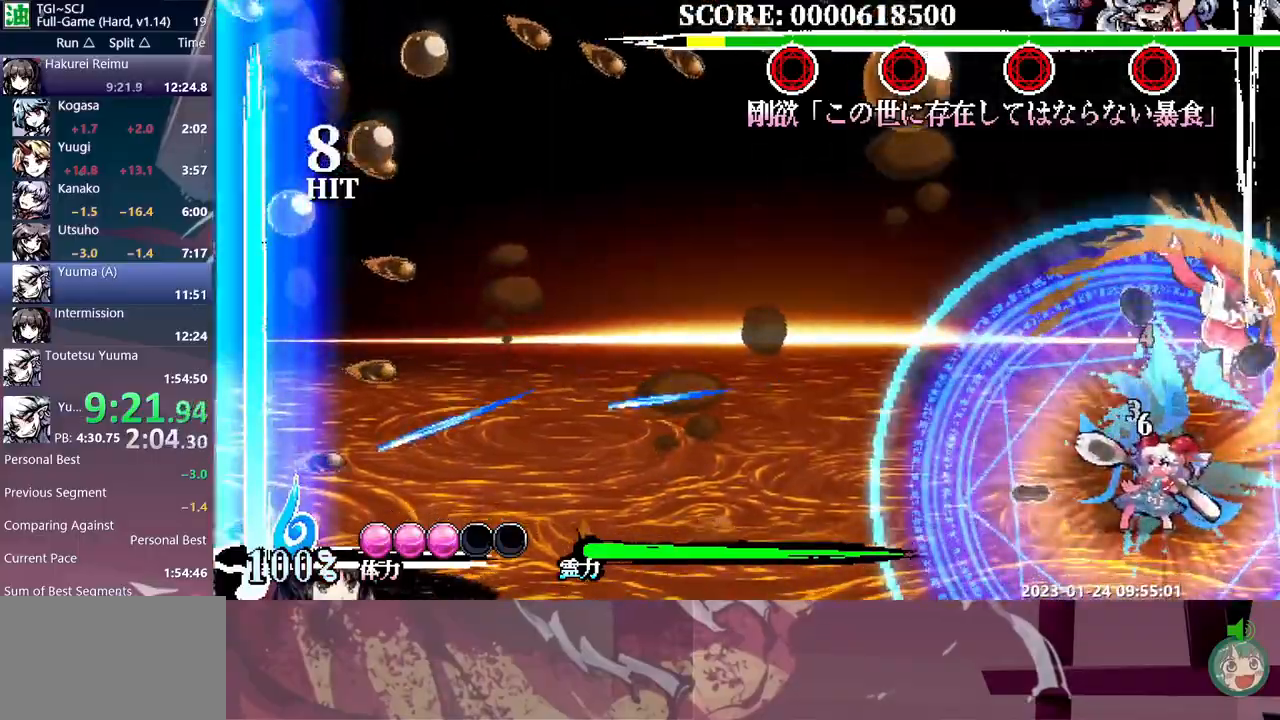
Gameplay with a controller (Xbox layout); each line is a JSON object with the inputs held at the frame after it. "events" lists button and stick changes between this image and that frame as [ms after this image, input, new state], when the widget could be followed in between. Not read: B L1 L2 L3 R1 R2 R3 Y.
{"buttons": [], "events": [[250, "DPAD_LEFT", "down"], [450, "DPAD_LEFT", "up"]]}
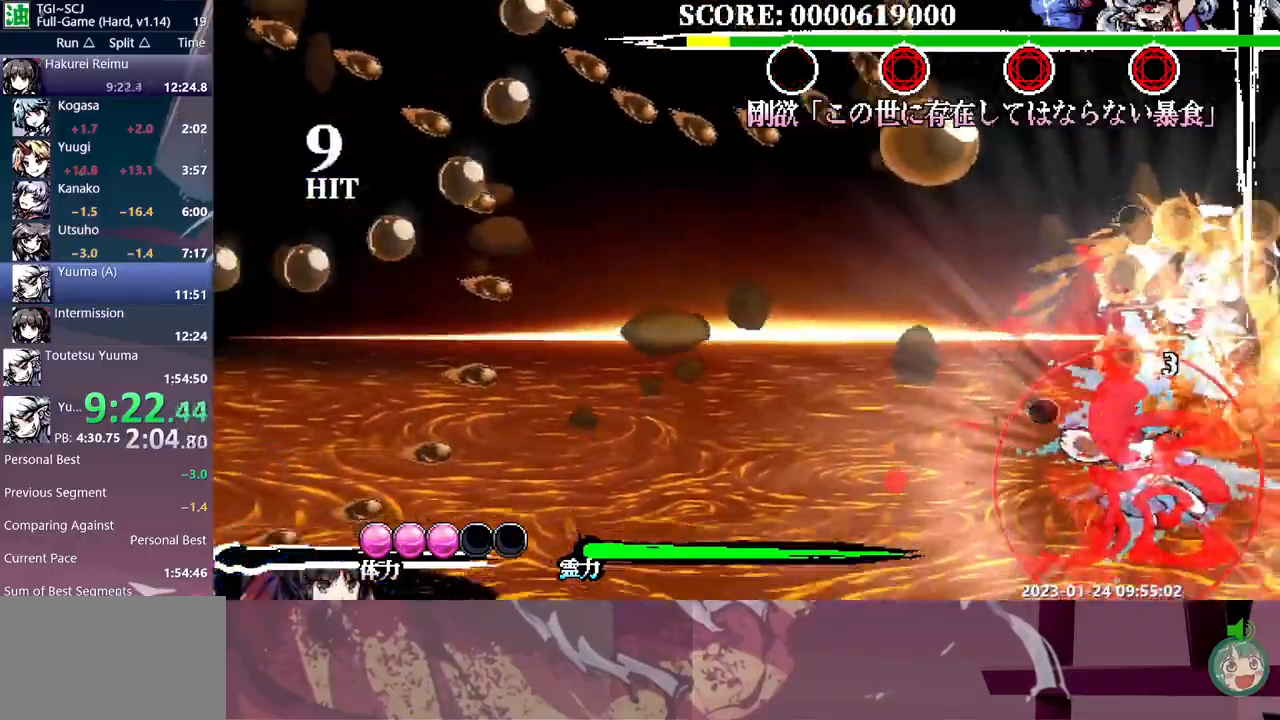
{"buttons": [], "events": []}
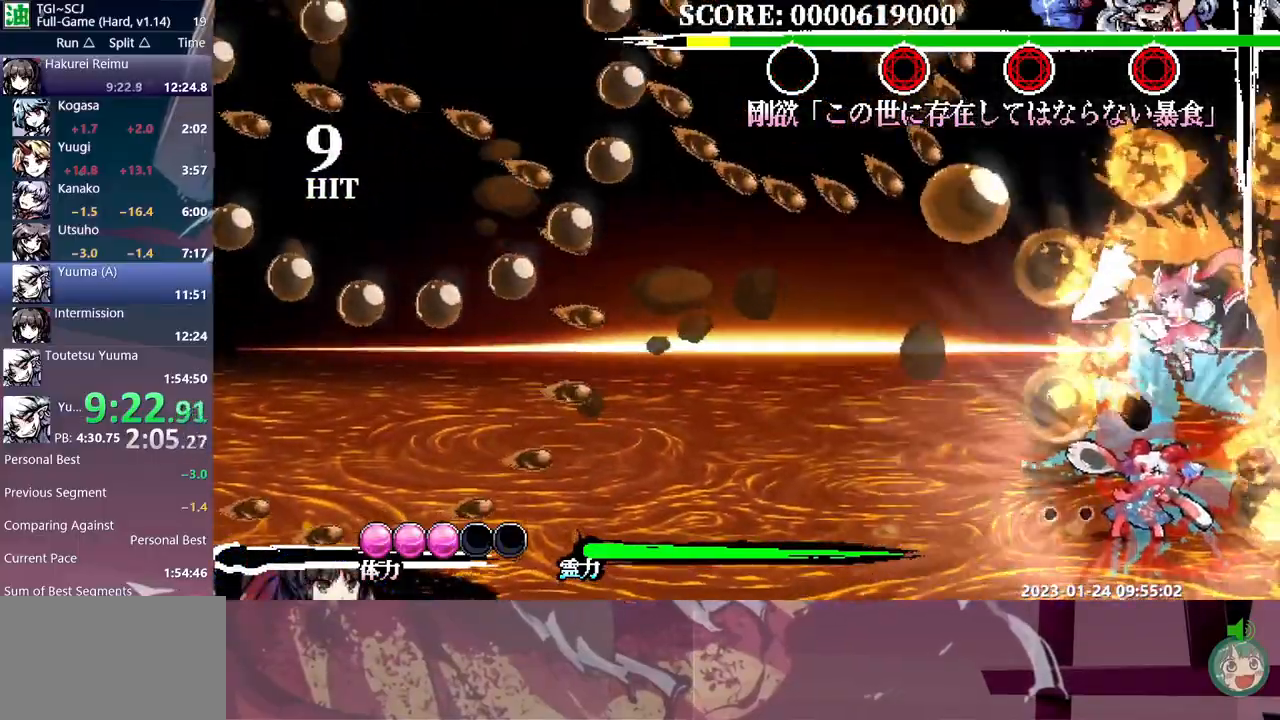
{"buttons": [], "events": []}
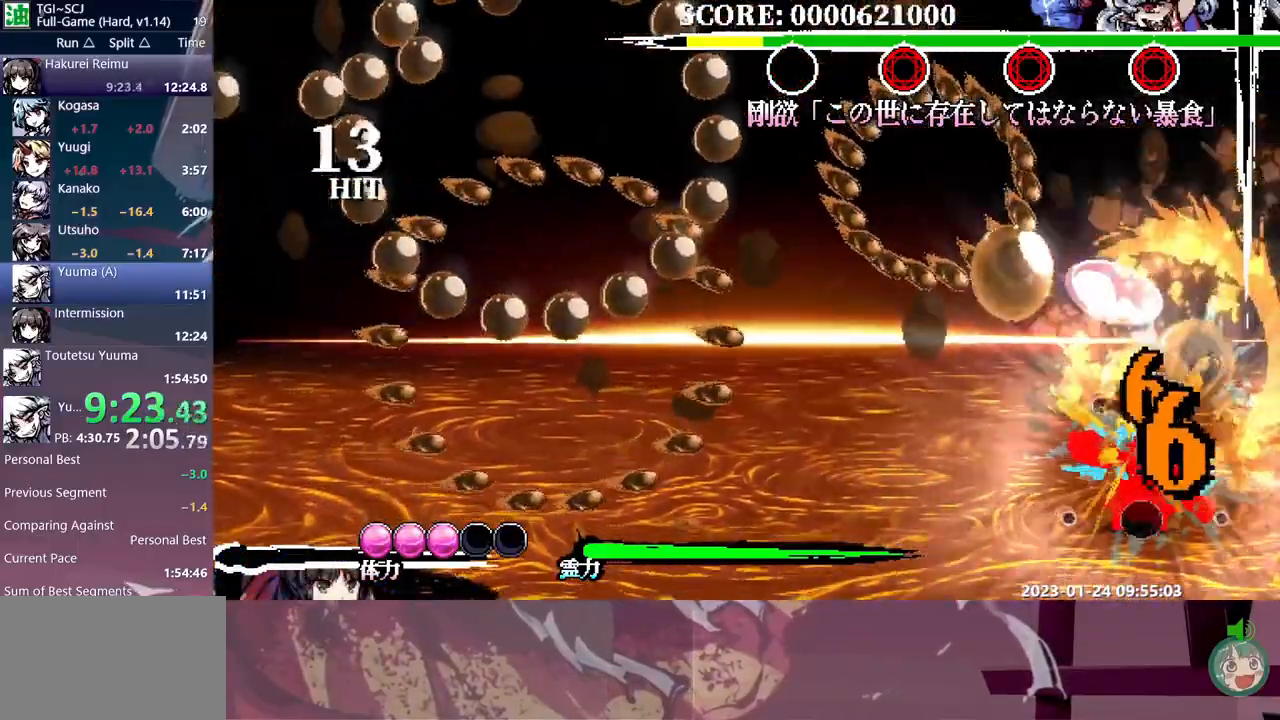
{"buttons": ["DPAD_DOWN"], "events": [[450, "DPAD_DOWN", "down"]]}
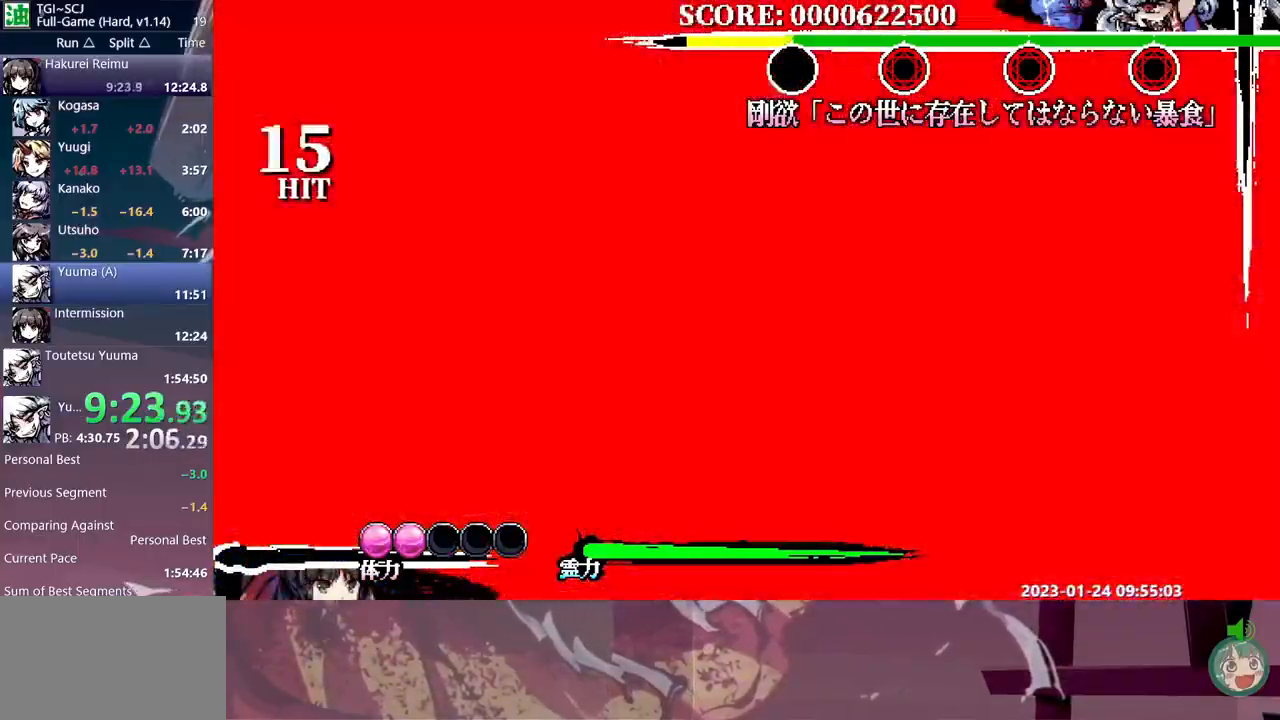
{"buttons": [], "events": [[150, "DPAD_DOWN", "up"], [183, "DPAD_DOWN", "down"], [200, "DPAD_DOWN", "up"]]}
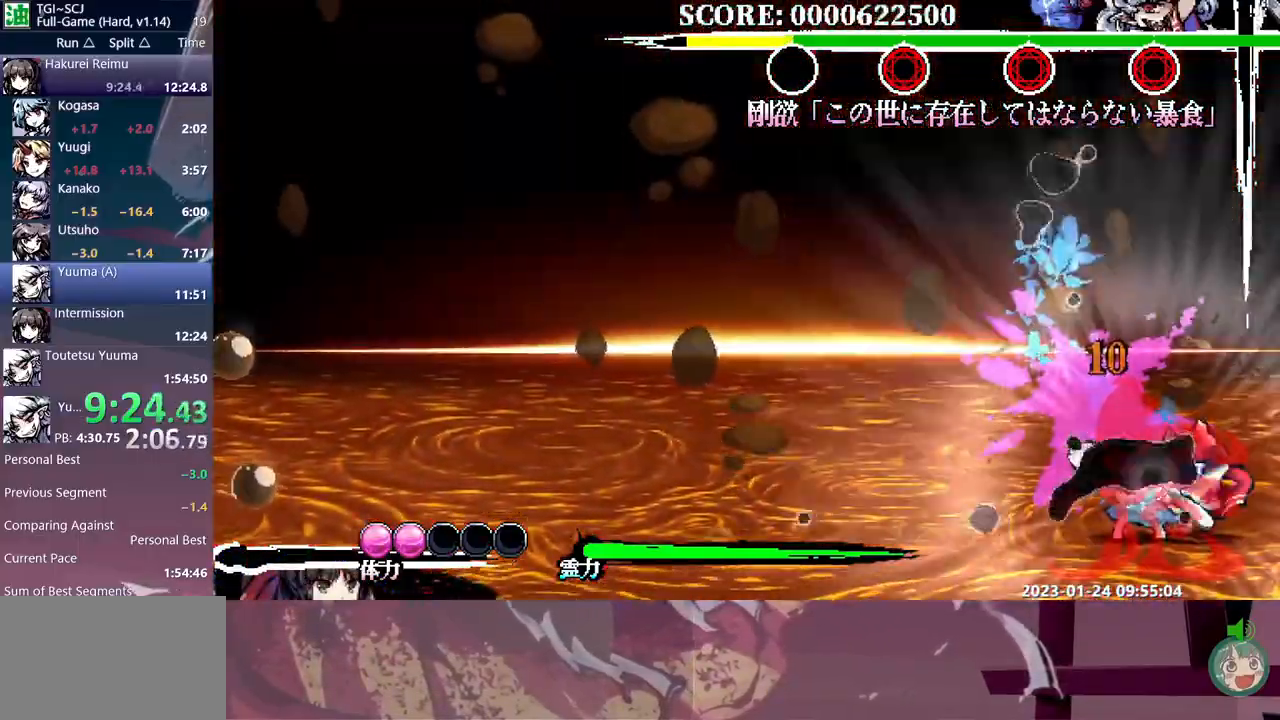
{"buttons": ["DPAD_RIGHT"], "events": [[483, "DPAD_RIGHT", "down"]]}
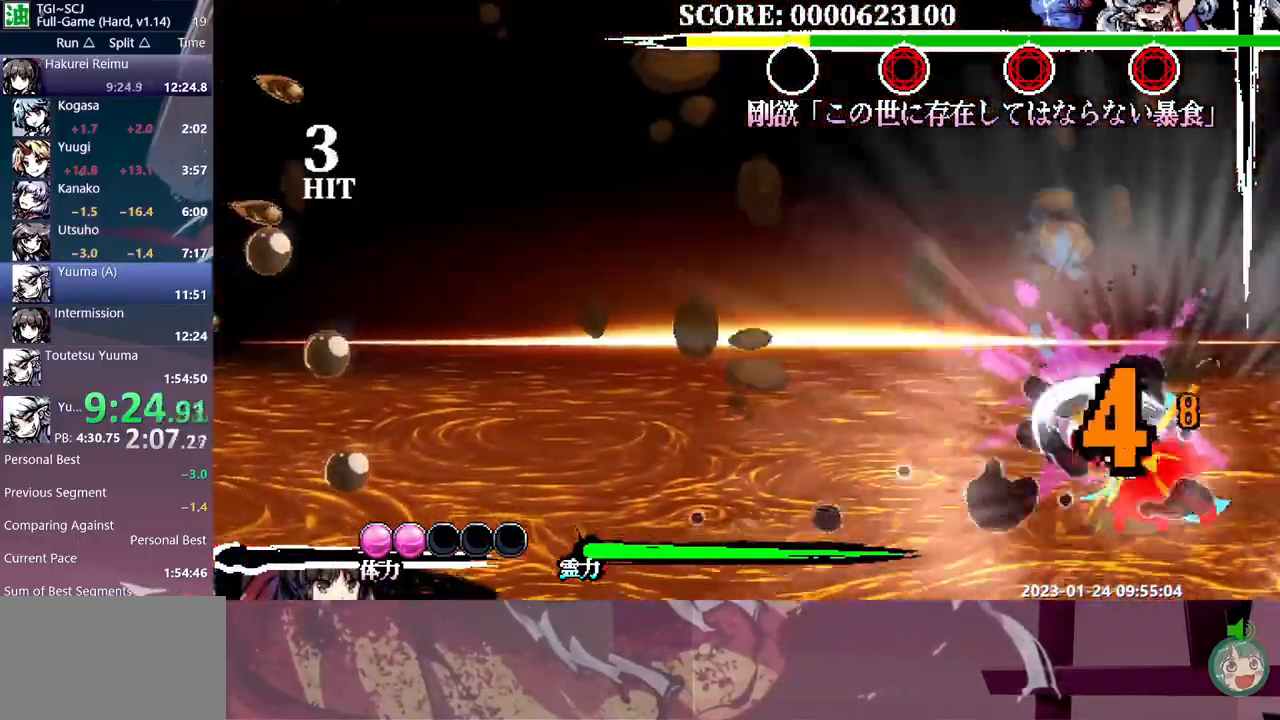
{"buttons": ["DPAD_RIGHT"], "events": []}
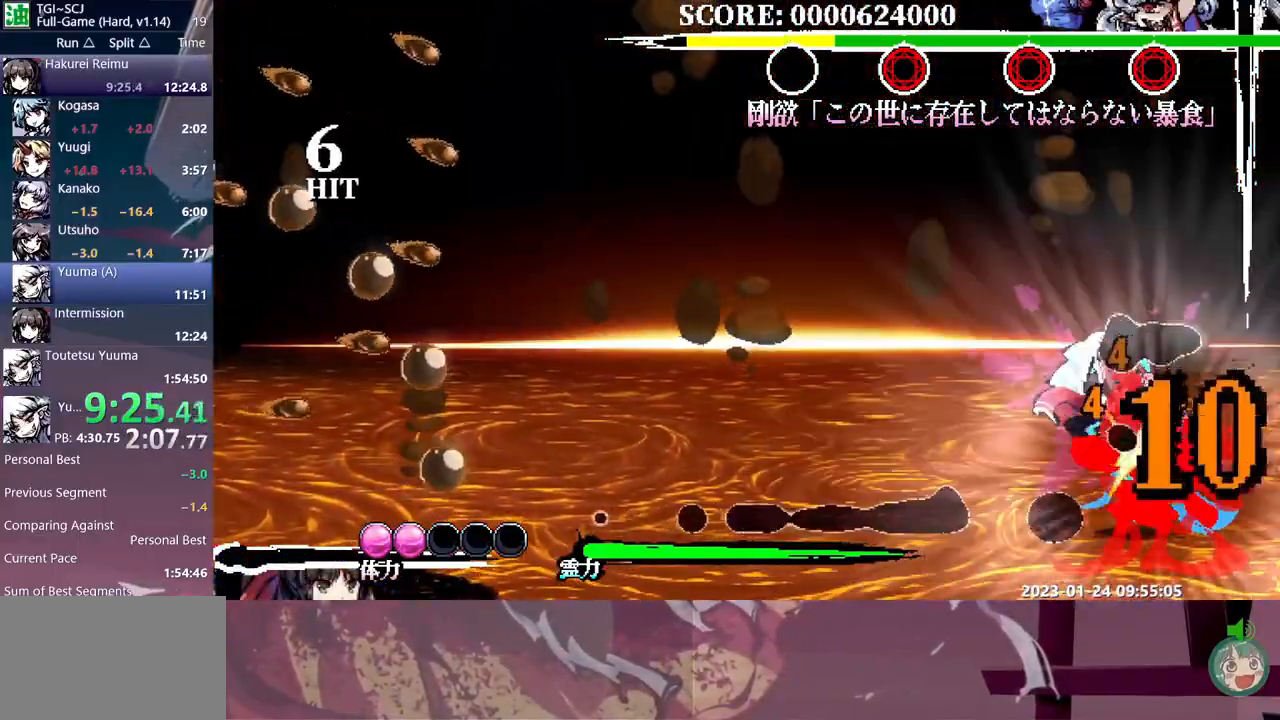
{"buttons": ["DPAD_LEFT"], "events": [[267, "DPAD_LEFT", "down"], [267, "DPAD_RIGHT", "up"]]}
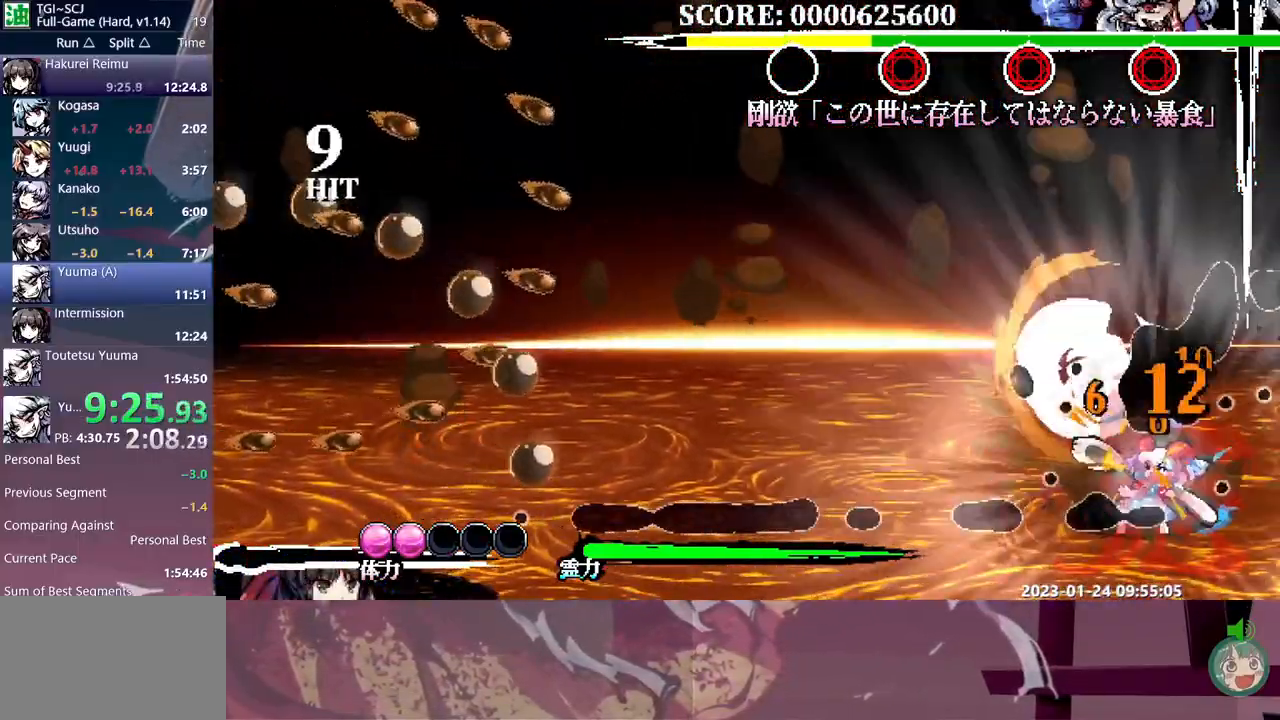
{"buttons": ["DPAD_LEFT"], "events": []}
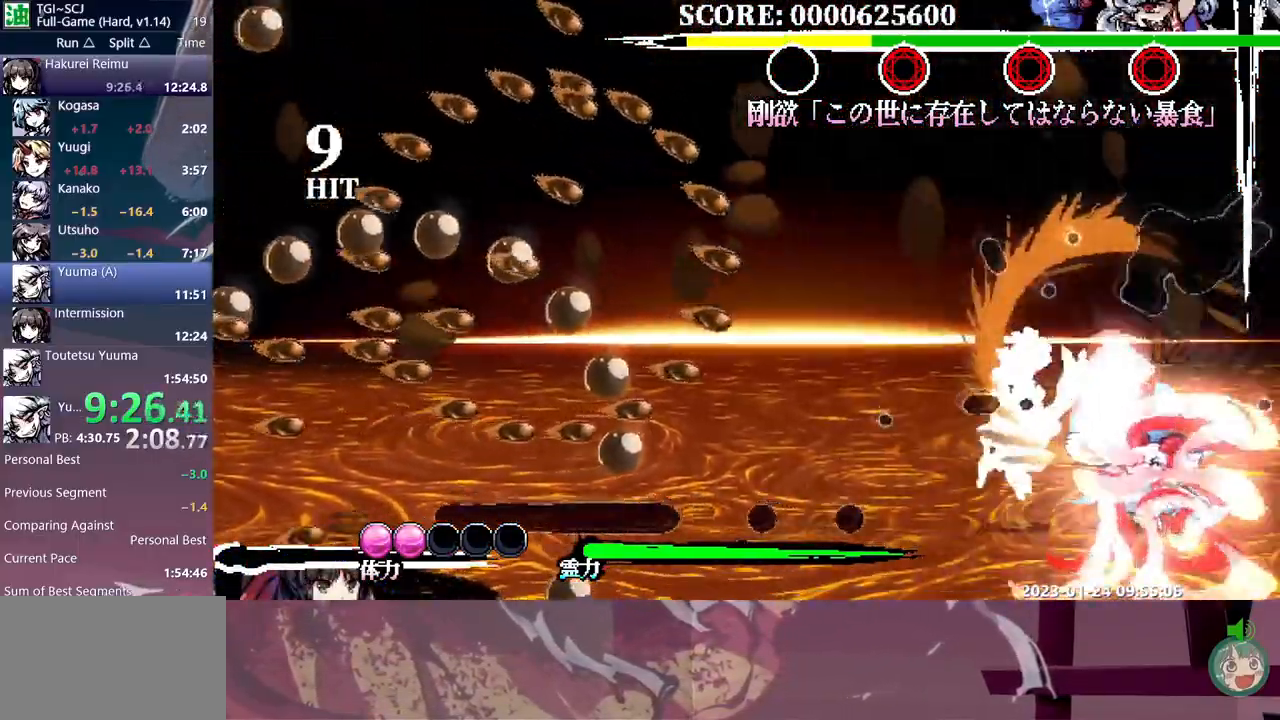
{"buttons": [], "events": [[367, "DPAD_LEFT", "up"]]}
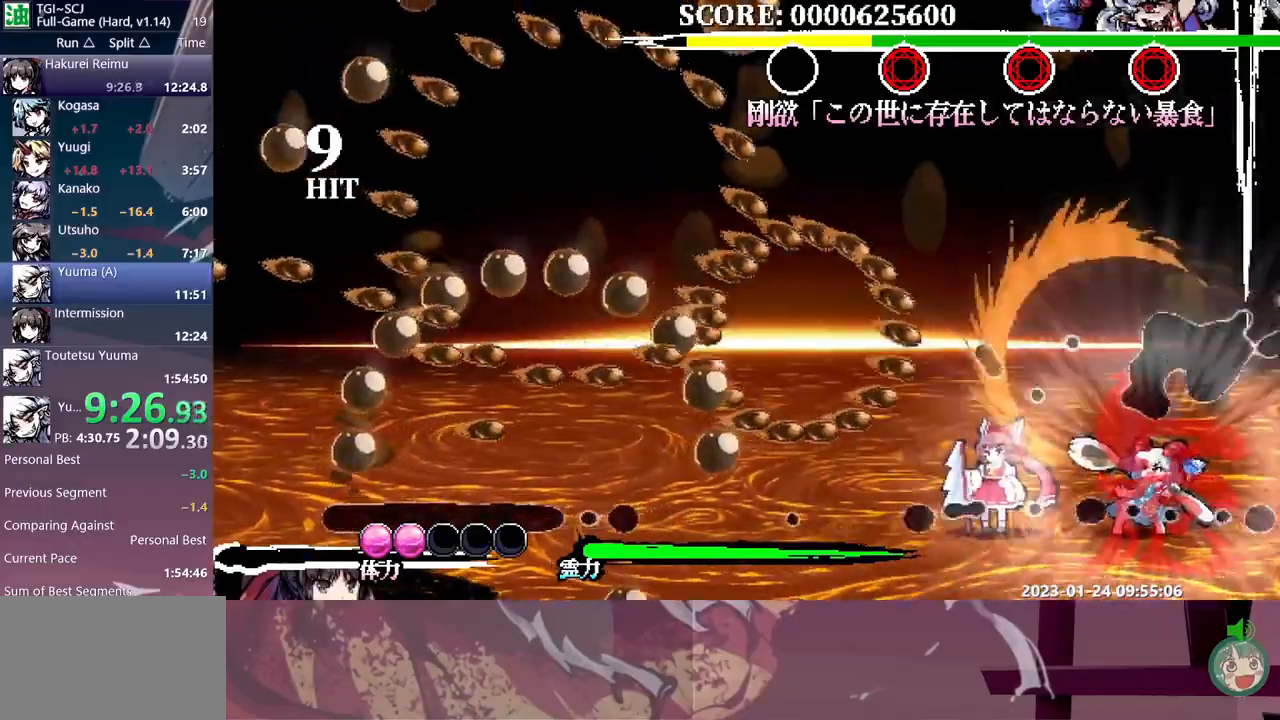
{"buttons": [], "events": [[50, "DPAD_LEFT", "down"], [133, "DPAD_LEFT", "up"], [217, "DPAD_LEFT", "down"], [333, "DPAD_LEFT", "up"], [417, "DPAD_LEFT", "down"], [500, "DPAD_LEFT", "up"]]}
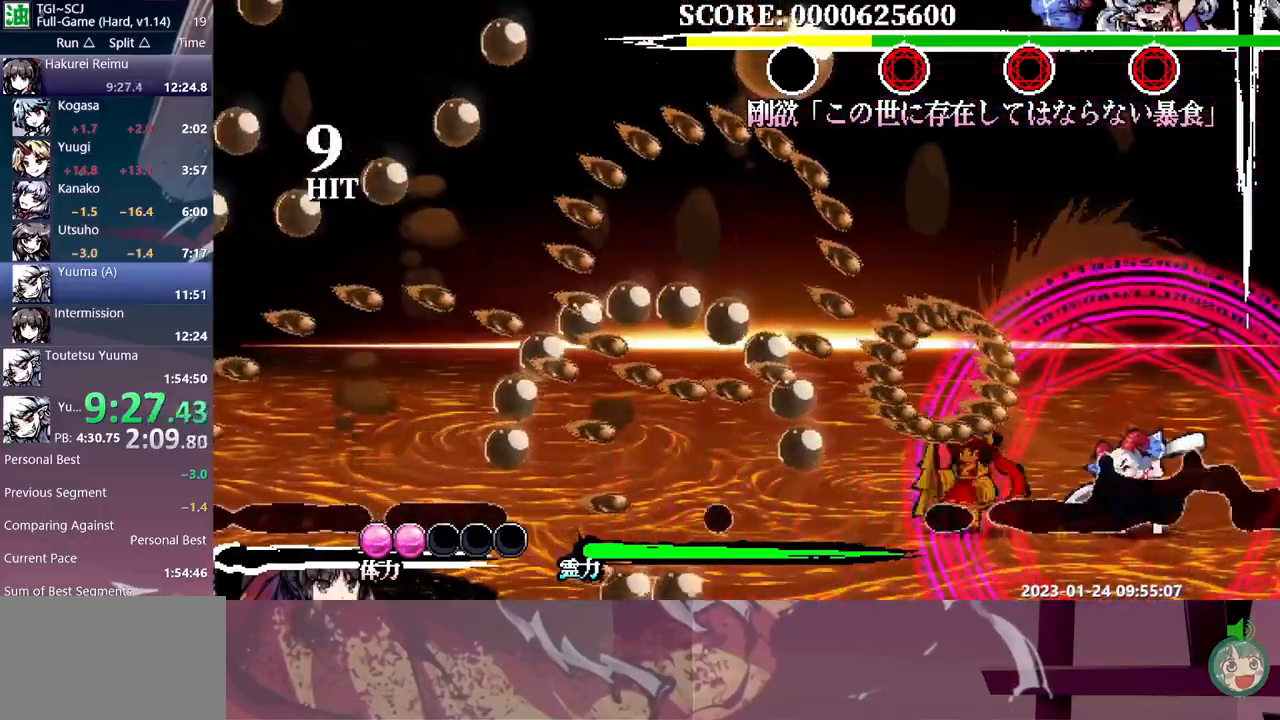
{"buttons": ["DPAD_RIGHT"], "events": [[33, "DPAD_RIGHT", "down"]]}
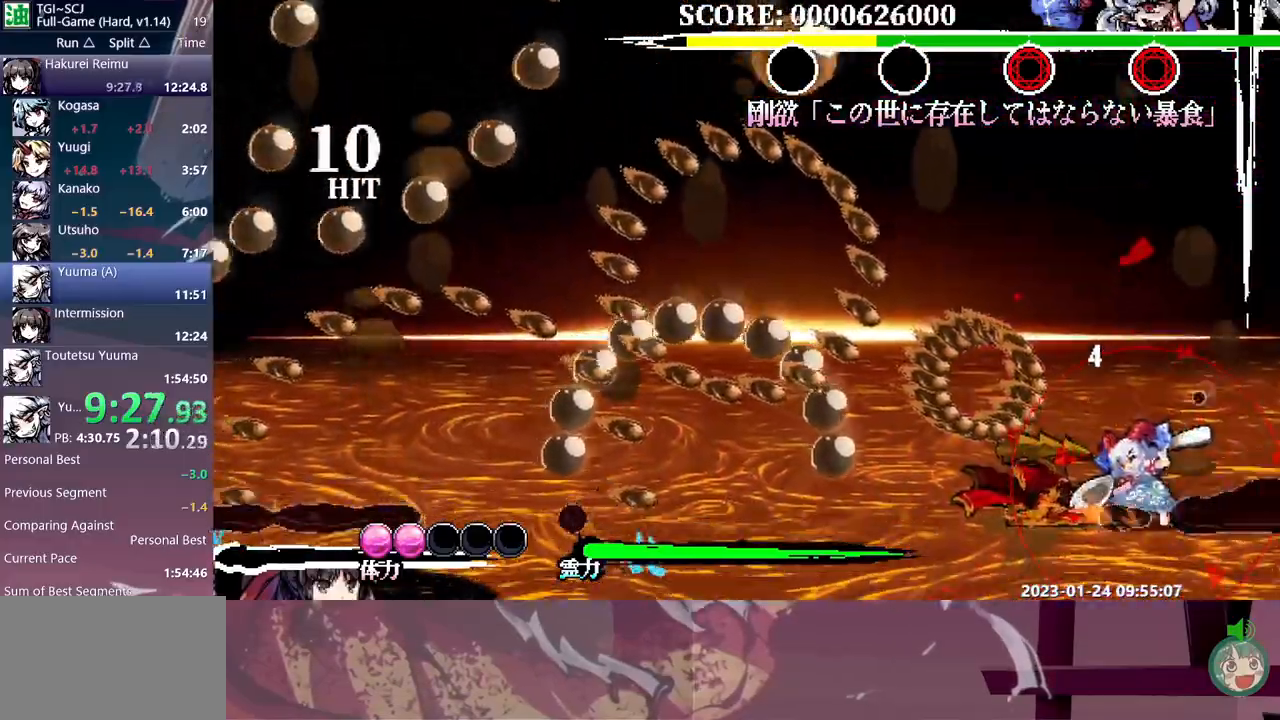
{"buttons": ["DPAD_RIGHT"], "events": []}
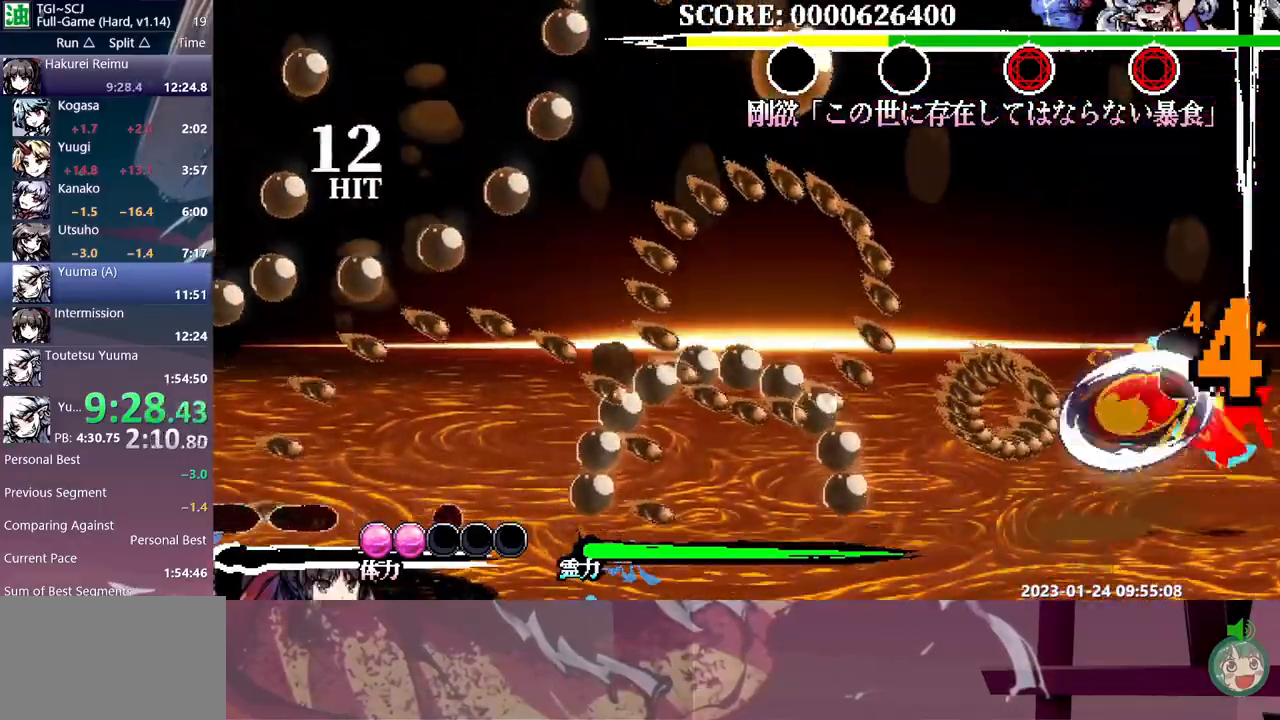
{"buttons": ["DPAD_RIGHT"], "events": []}
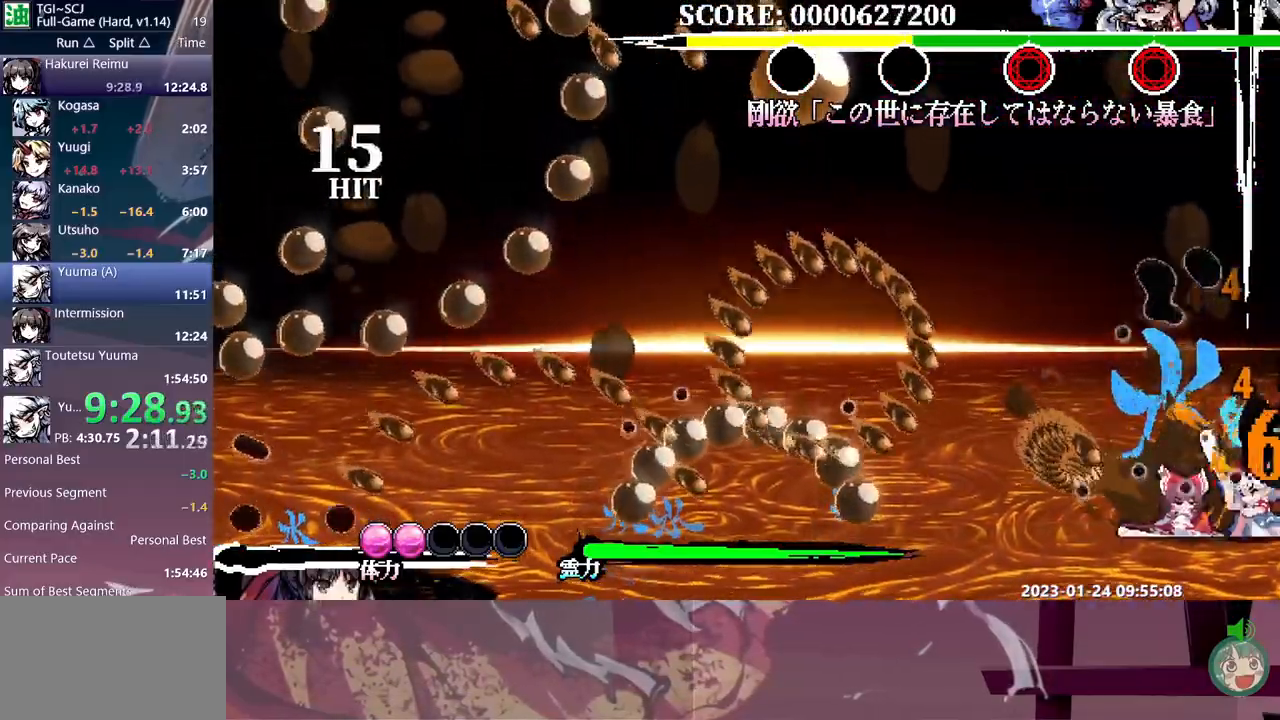
{"buttons": ["DPAD_RIGHT"], "events": []}
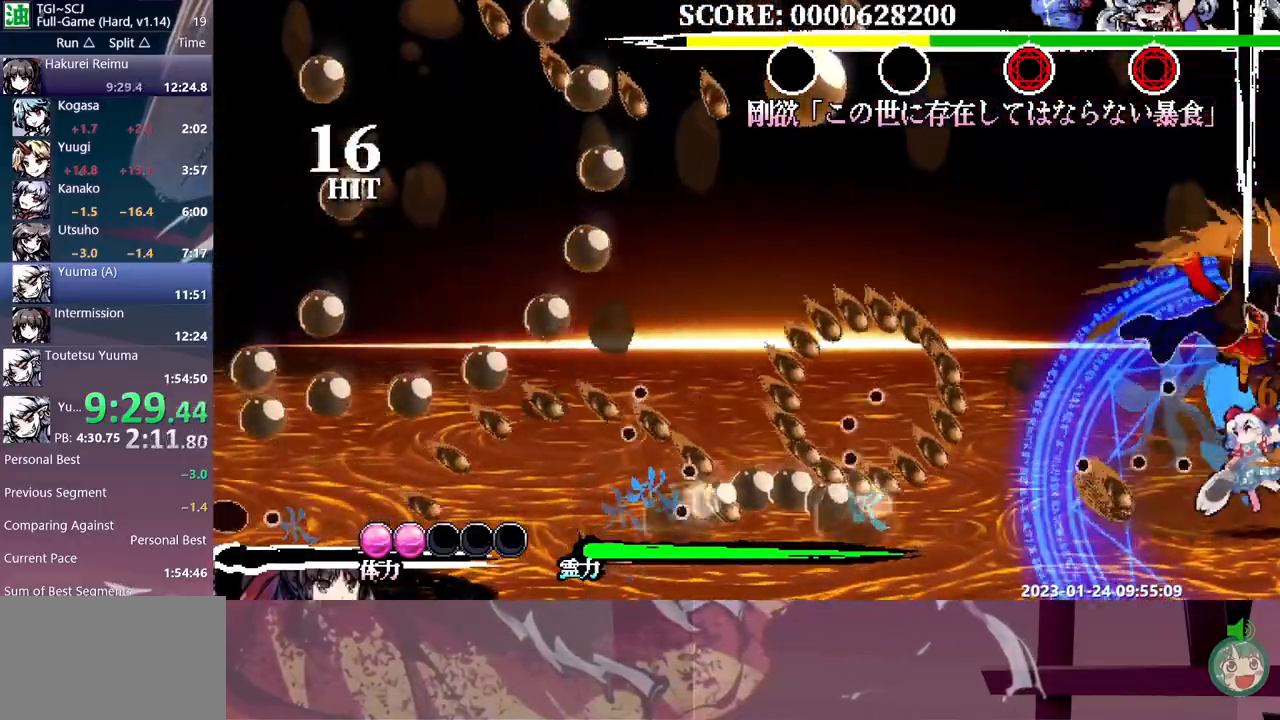
{"buttons": ["DPAD_RIGHT"], "events": []}
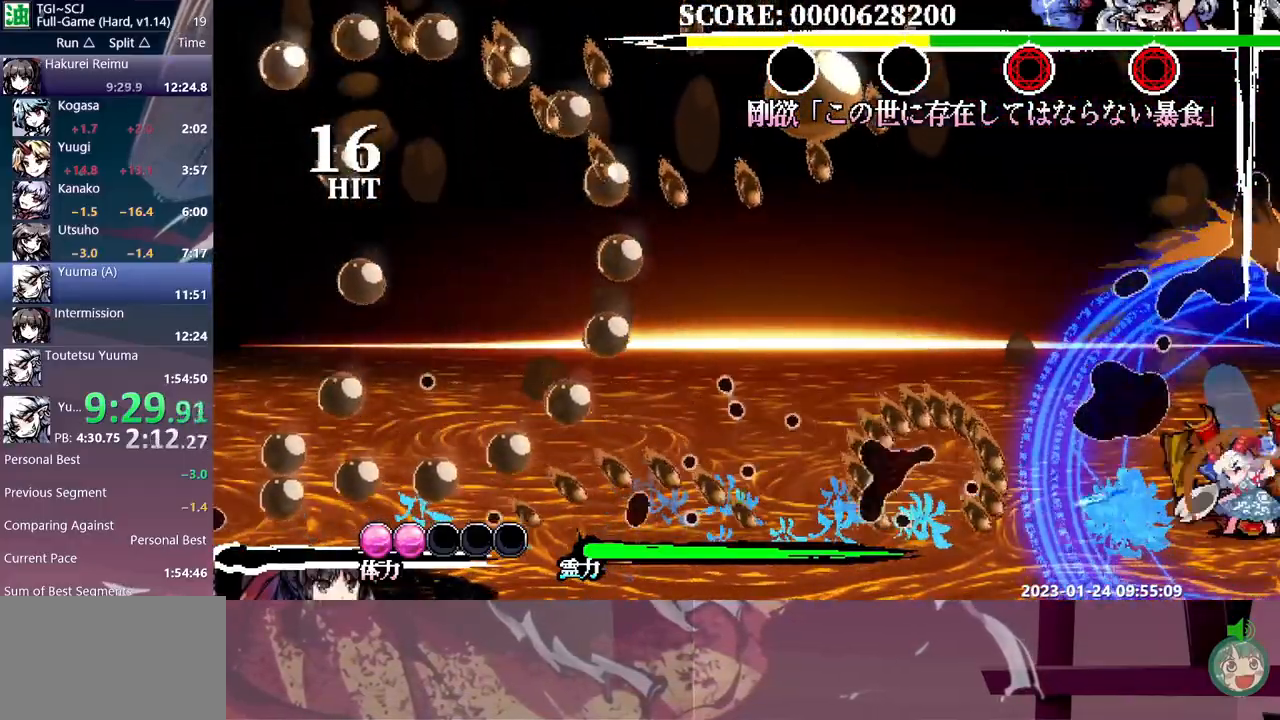
{"buttons": ["DPAD_RIGHT"], "events": []}
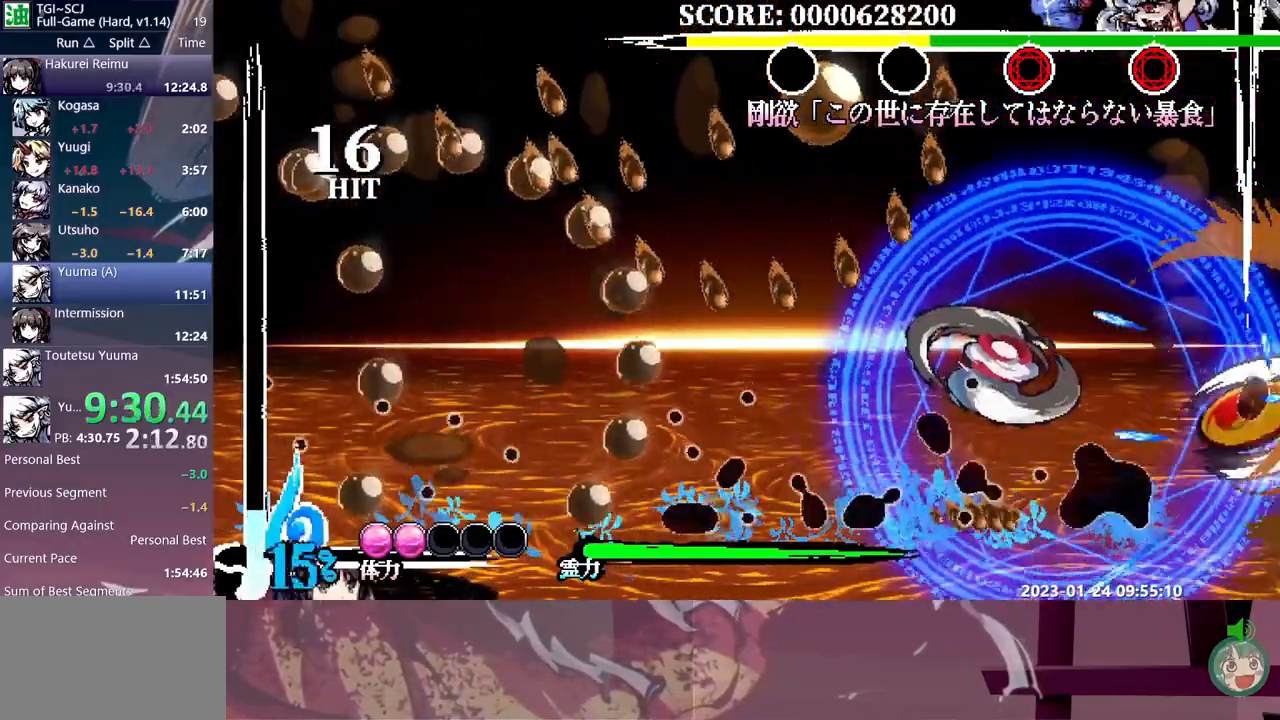
{"buttons": ["DPAD_LEFT"], "events": [[33, "DPAD_RIGHT", "up"], [117, "DPAD_LEFT", "down"]]}
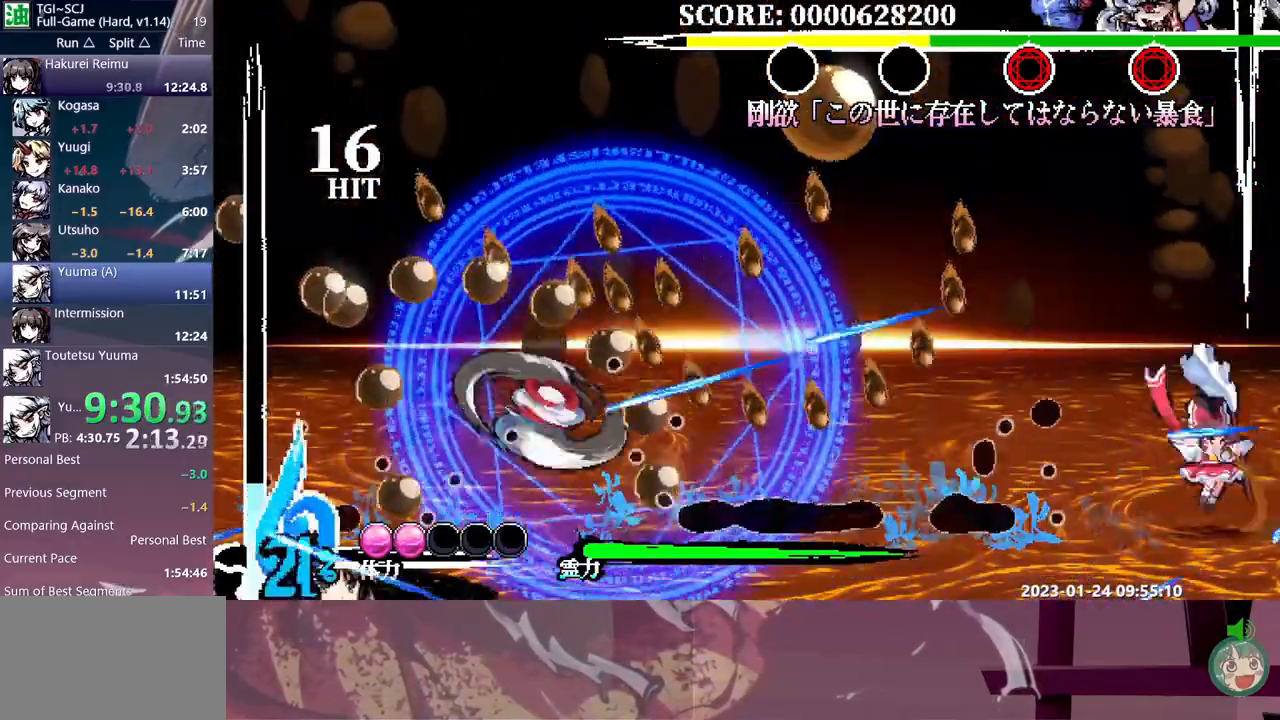
{"buttons": ["DPAD_LEFT"], "events": []}
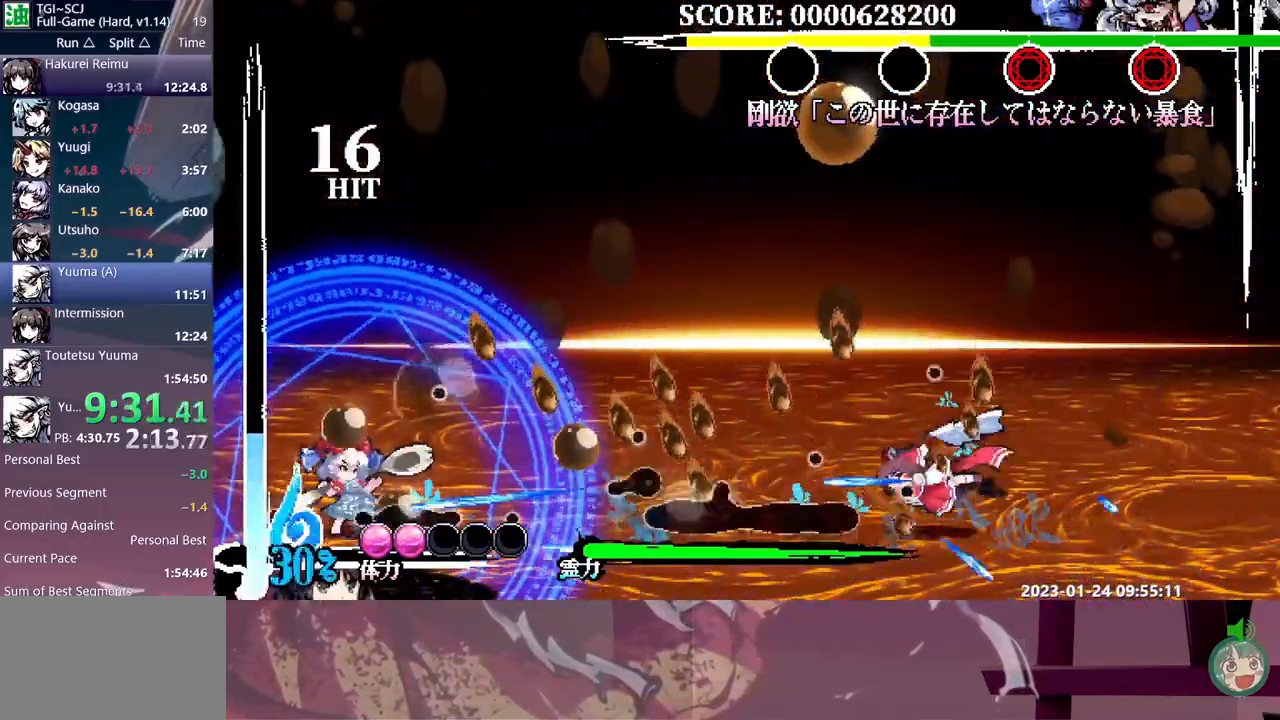
{"buttons": [], "events": [[367, "DPAD_LEFT", "up"]]}
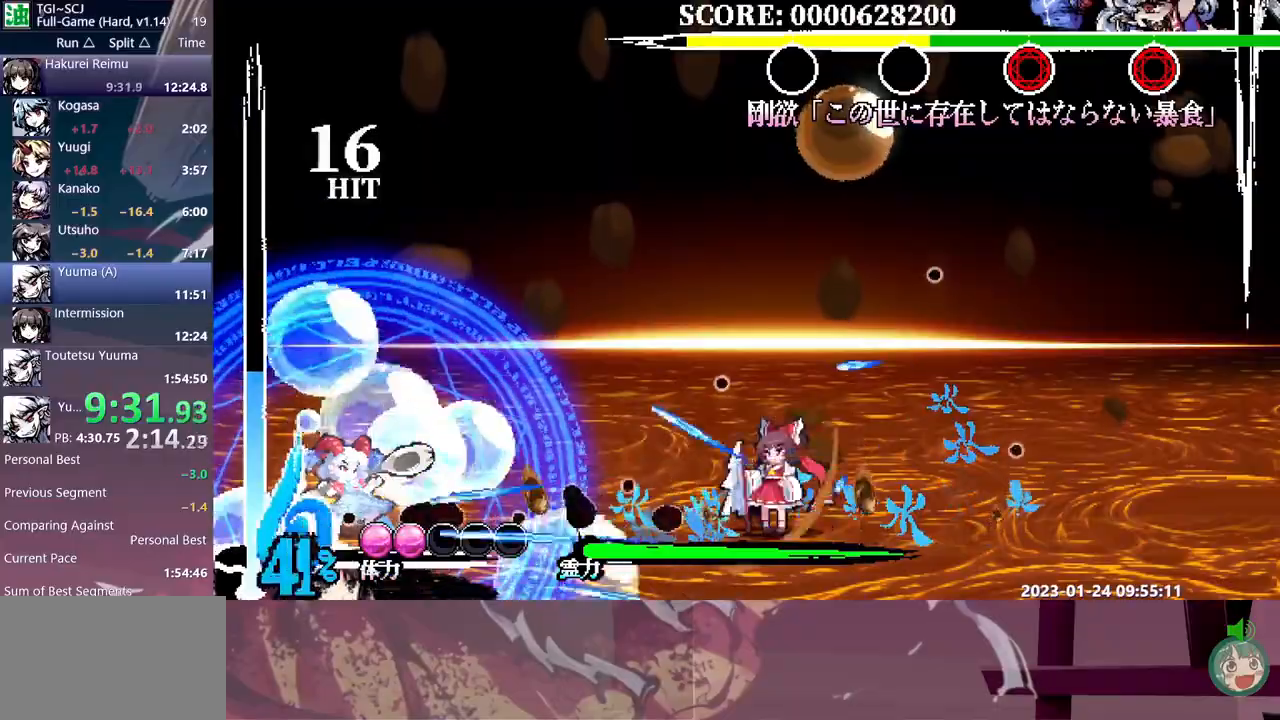
{"buttons": []}
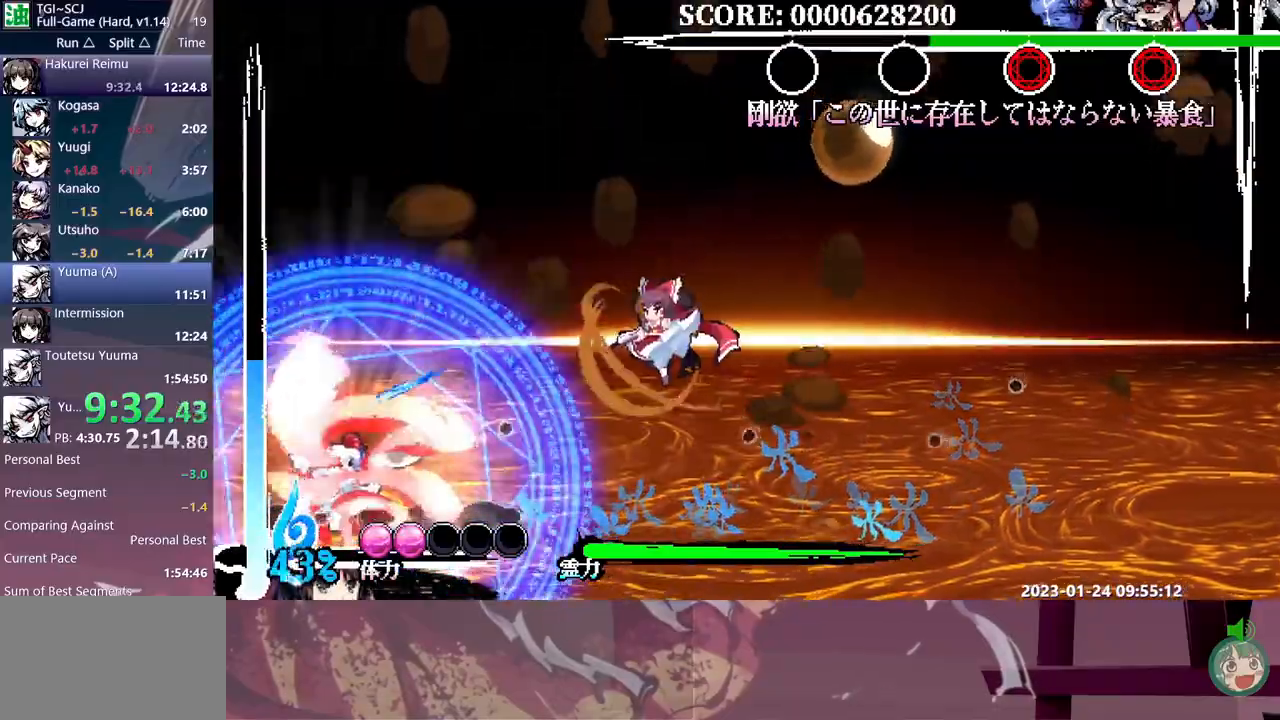
{"buttons": [], "events": [[483, "DPAD_UP", "down"], [500, "DPAD_UP", "up"]]}
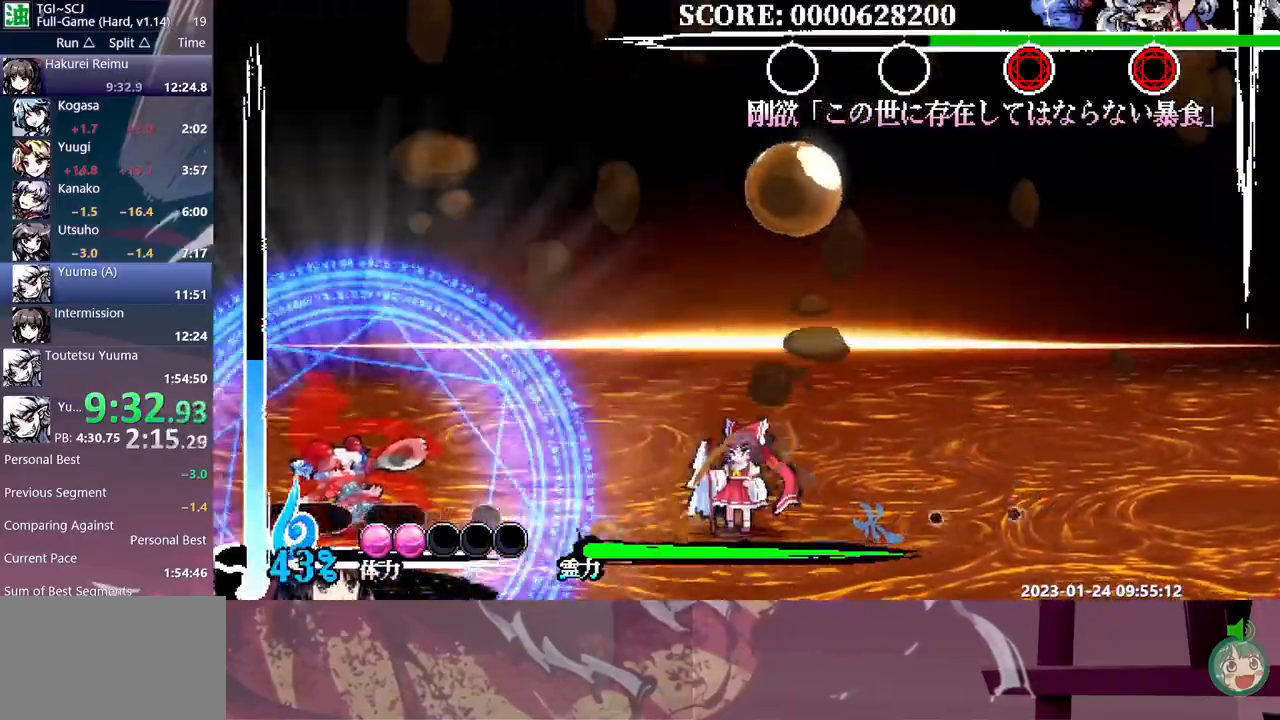
{"buttons": ["DPAD_RIGHT"]}